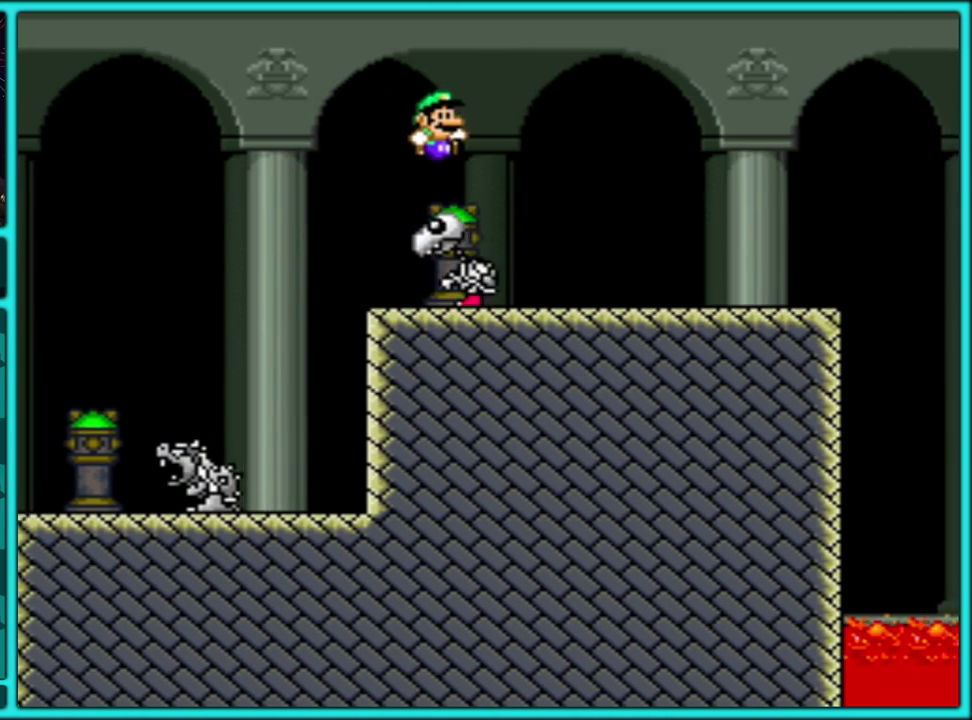
Gameplay with a controller (Nintendo layout); each line is a JSON object with the inputs held at the frame after it. "events" lists button and stick changes between this image and that frame as [ms after this image, input, new state], when the widget could be followed in between. Not read: L3 R3.
{"buttons": ["Y", "DPAD_RIGHT"], "events": []}
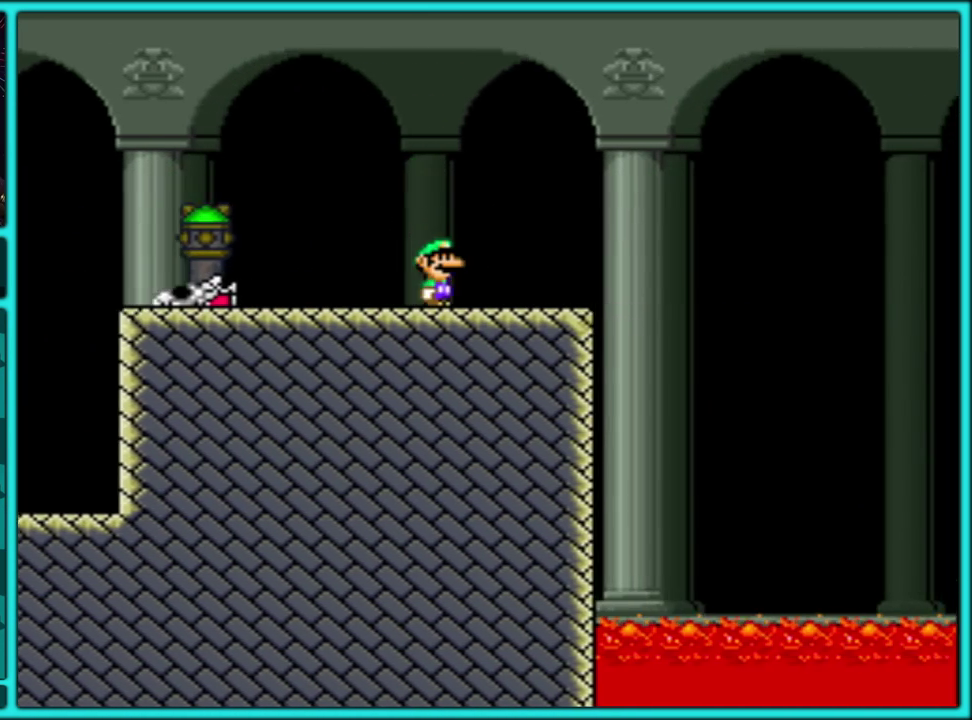
{"buttons": ["B", "Y", "DPAD_RIGHT"], "events": [[233, "B", "down"]]}
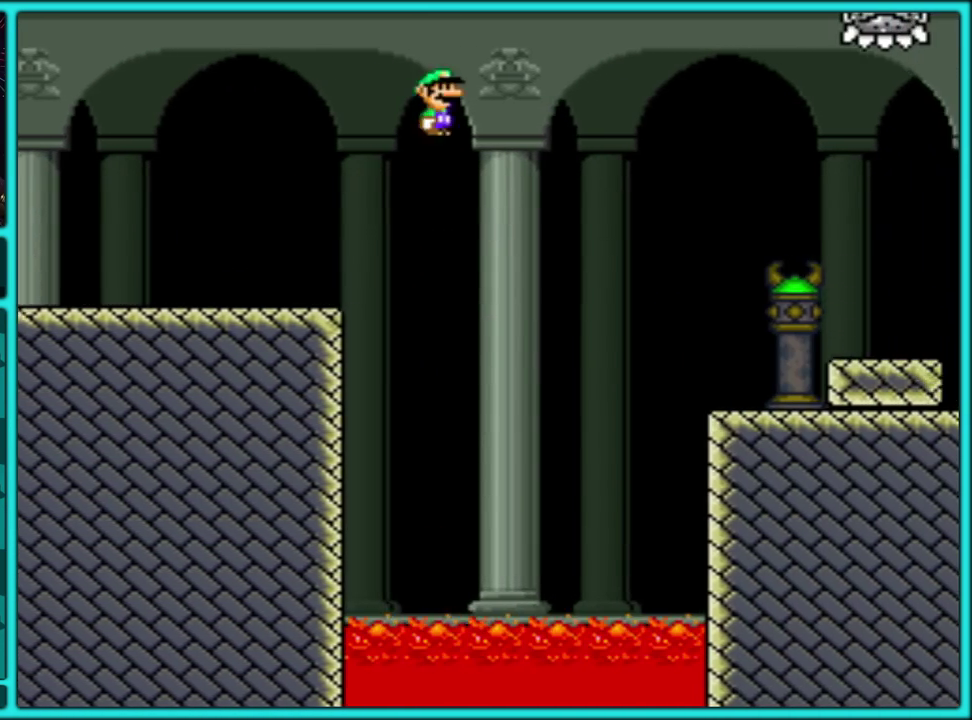
{"buttons": ["B", "Y", "DPAD_RIGHT"], "events": []}
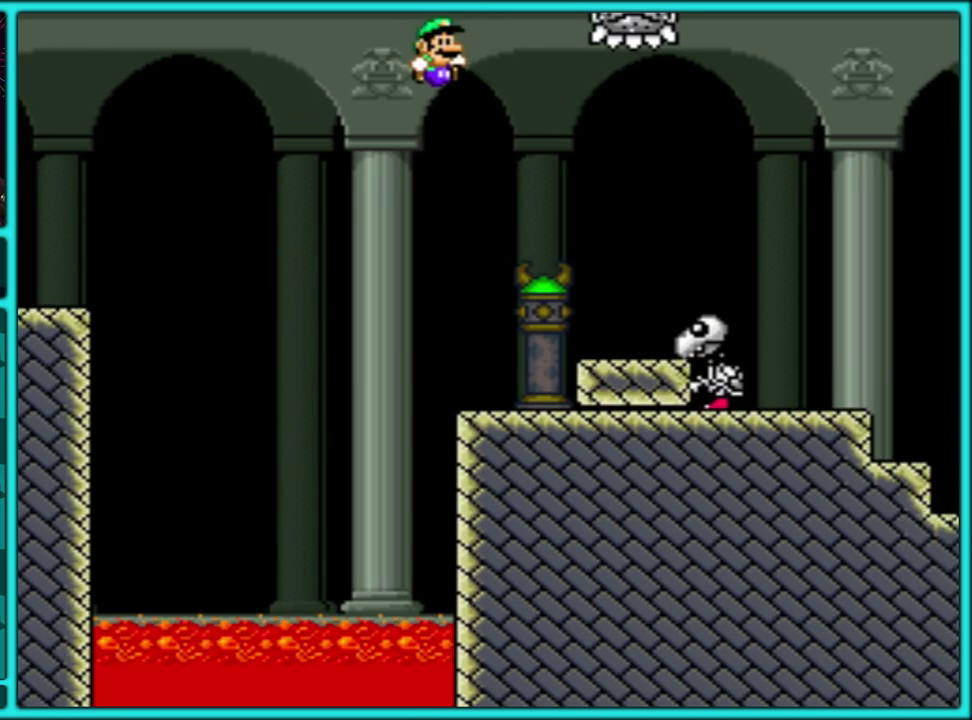
{"buttons": ["Y"], "events": [[33, "B", "up"], [50, "DPAD_RIGHT", "up"], [67, "DPAD_LEFT", "down"], [233, "DPAD_LEFT", "up"]]}
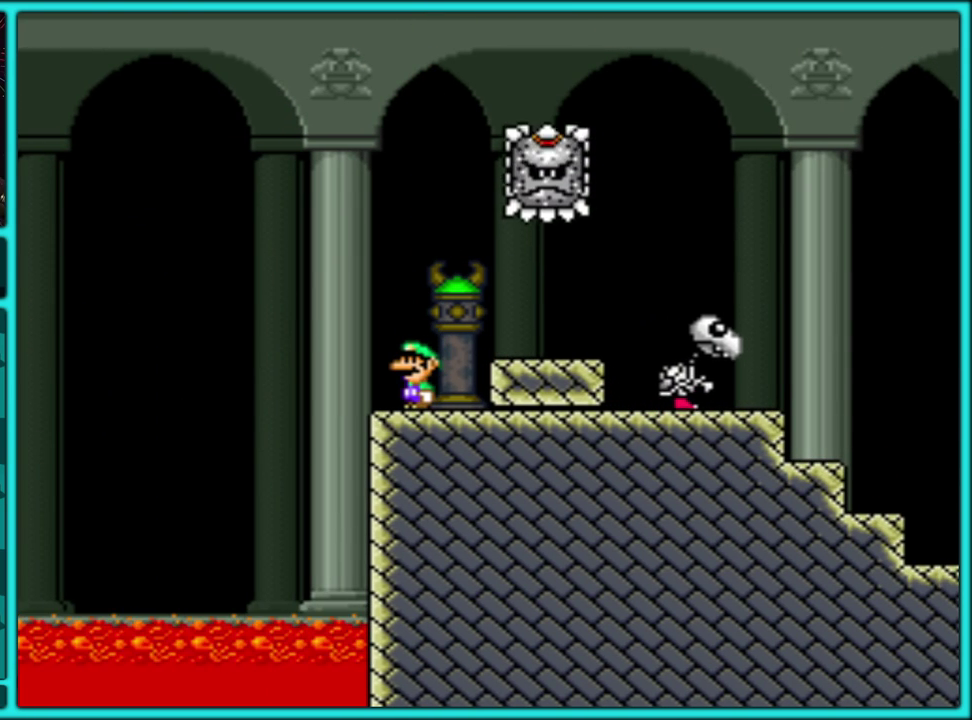
{"buttons": ["Y"], "events": [[400, "DPAD_RIGHT", "down"], [467, "DPAD_RIGHT", "up"]]}
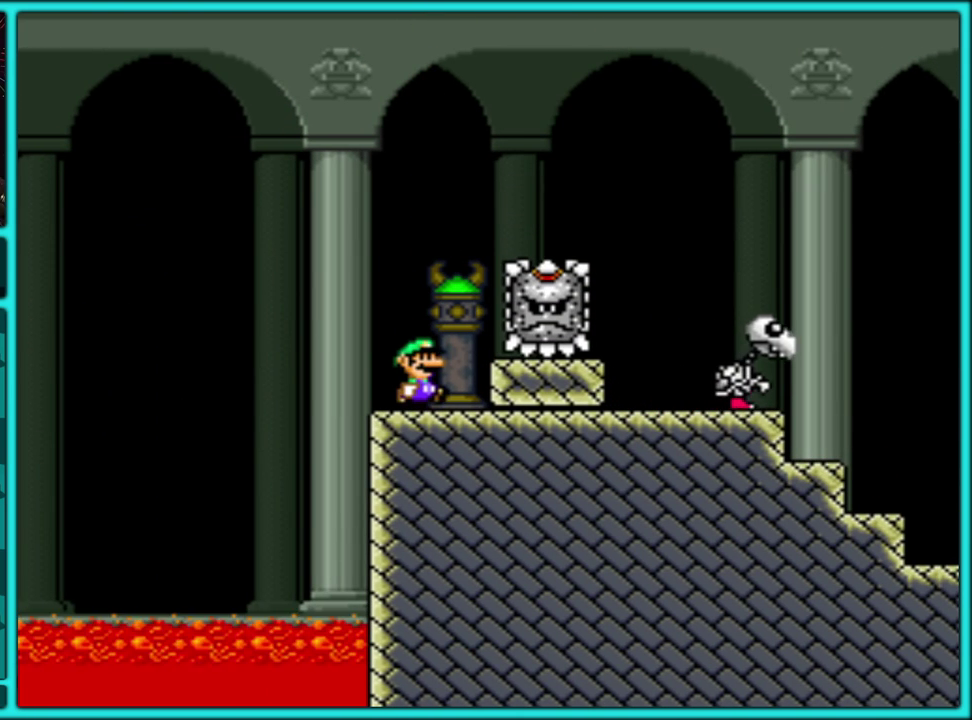
{"buttons": ["Y"], "events": [[183, "Y", "up"], [233, "Y", "down"]]}
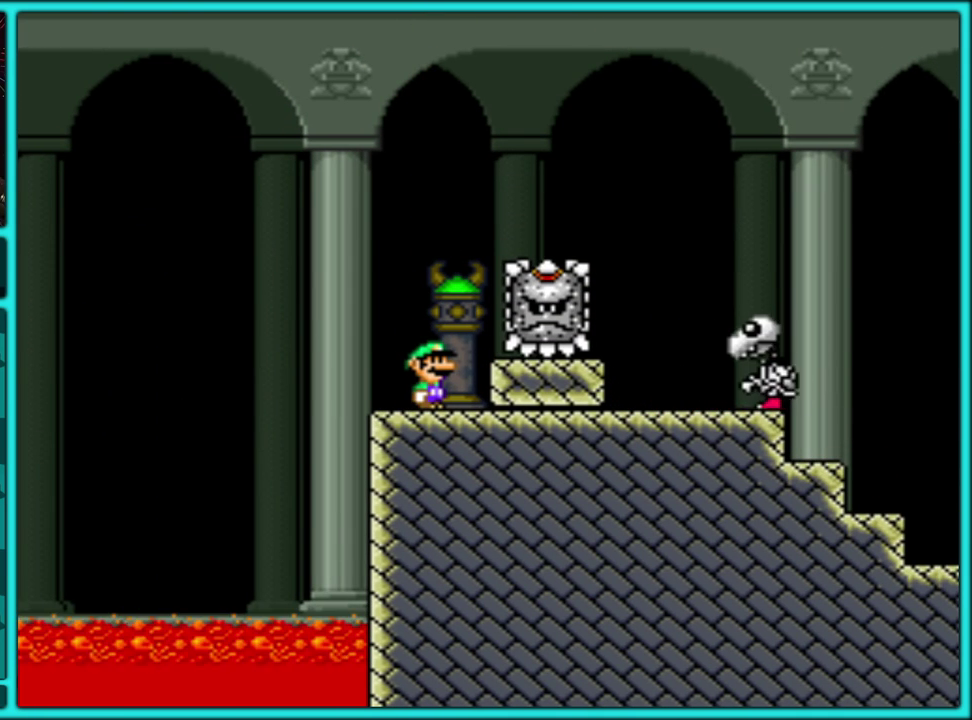
{"buttons": ["Y", "DPAD_RIGHT"], "events": [[483, "DPAD_RIGHT", "down"]]}
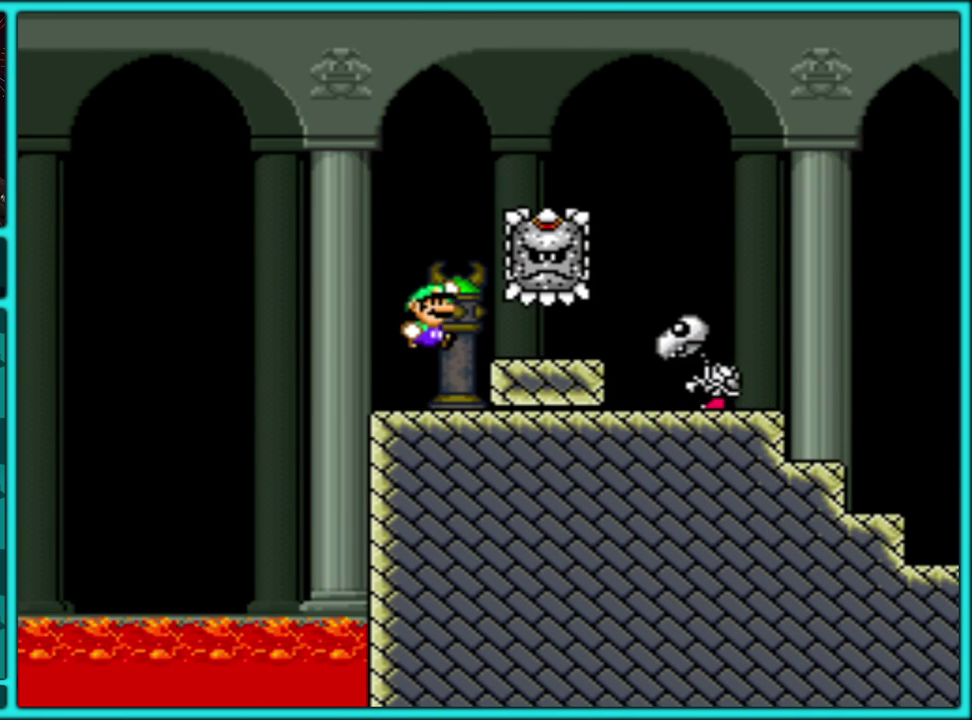
{"buttons": ["B", "Y", "DPAD_RIGHT"], "events": [[133, "DPAD_RIGHT", "up"], [217, "DPAD_RIGHT", "down"], [450, "B", "down"]]}
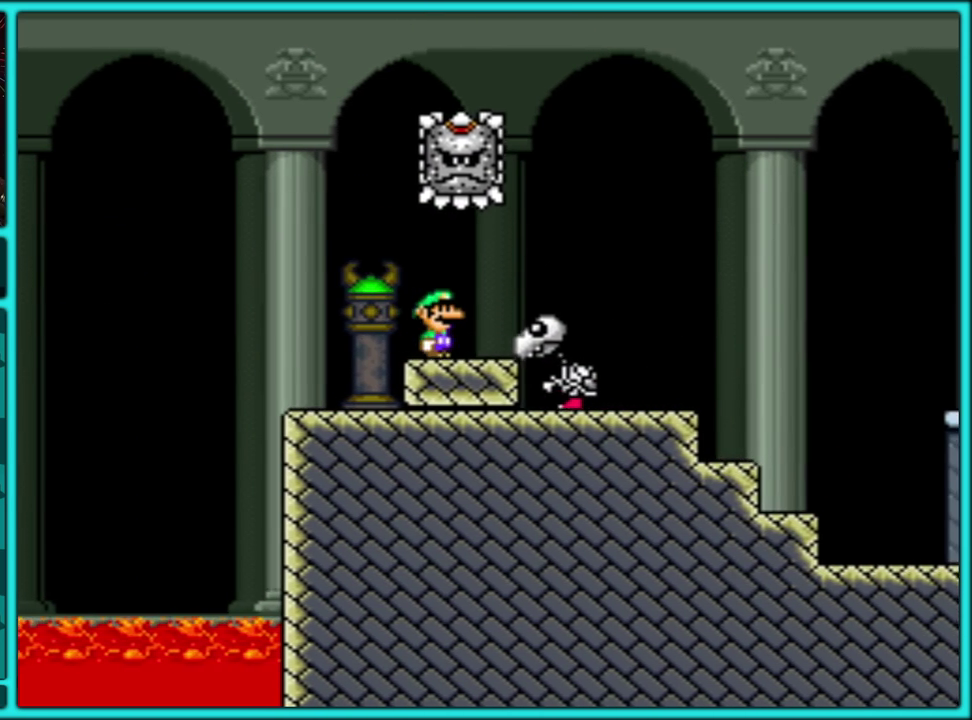
{"buttons": ["Y", "DPAD_RIGHT"], "events": [[17, "B", "up"]]}
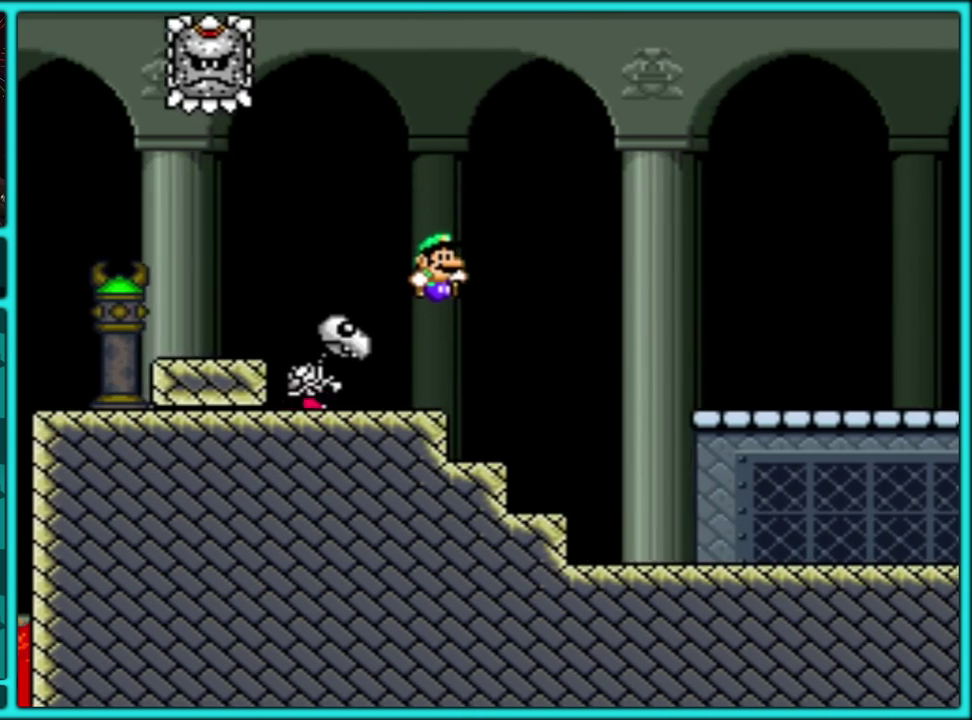
{"buttons": ["Y", "DPAD_RIGHT"], "events": []}
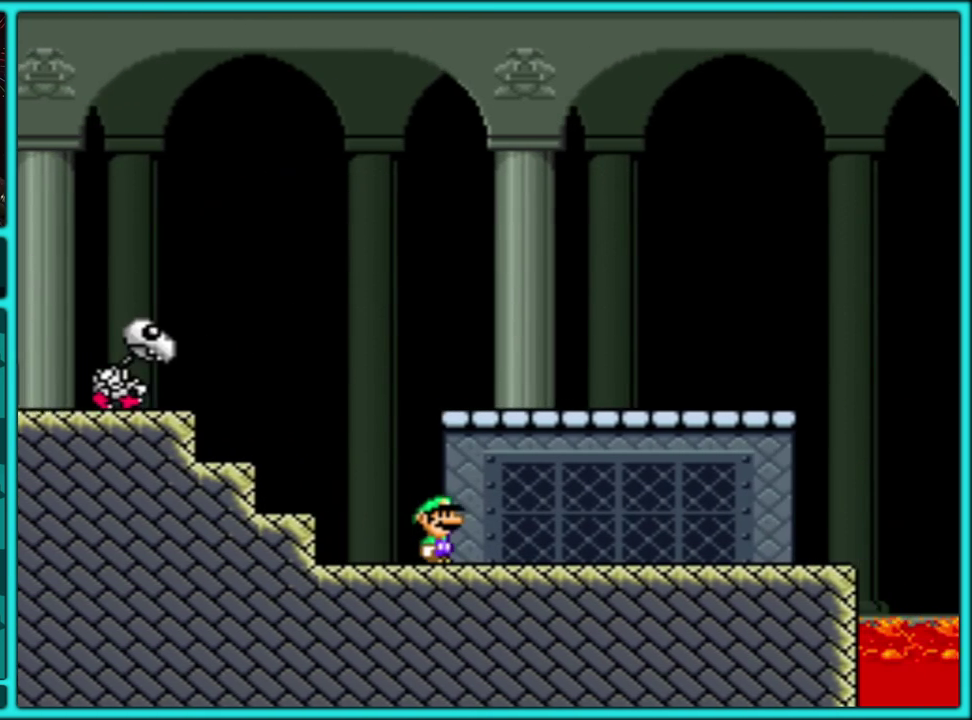
{"buttons": ["Y", "DPAD_RIGHT"], "events": []}
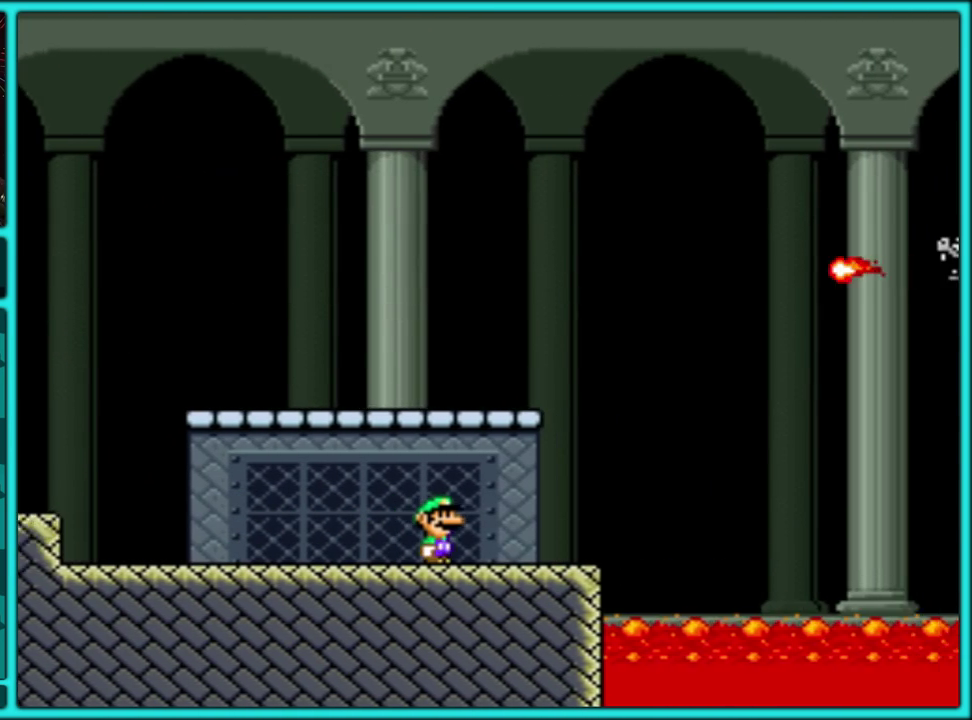
{"buttons": ["B", "Y", "DPAD_RIGHT"], "events": [[233, "B", "down"]]}
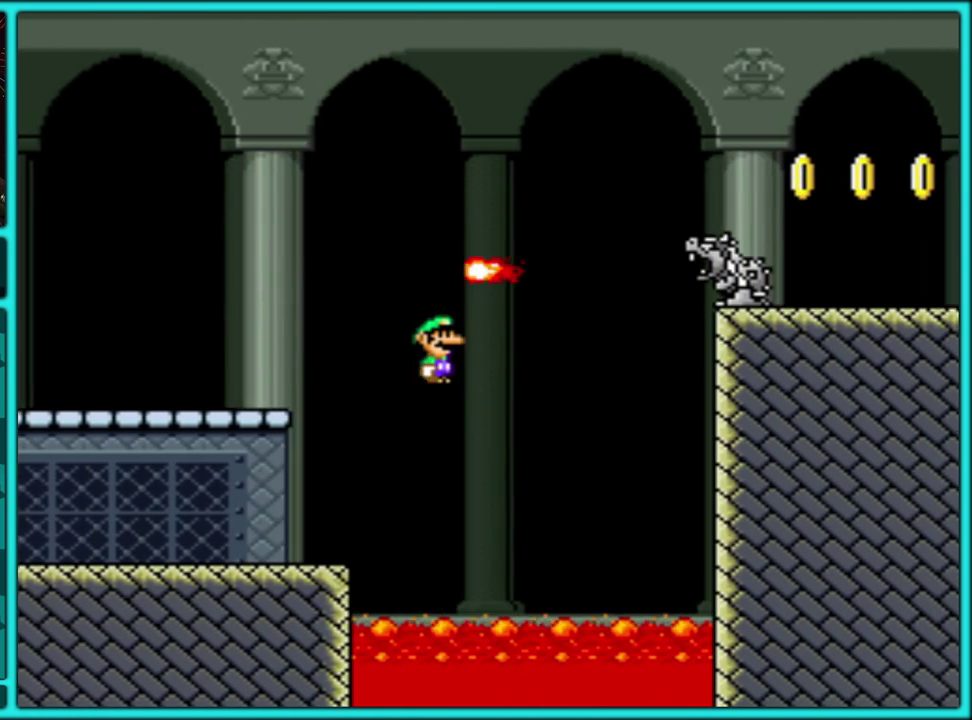
{"buttons": ["Y", "DPAD_RIGHT"], "events": [[467, "B", "up"]]}
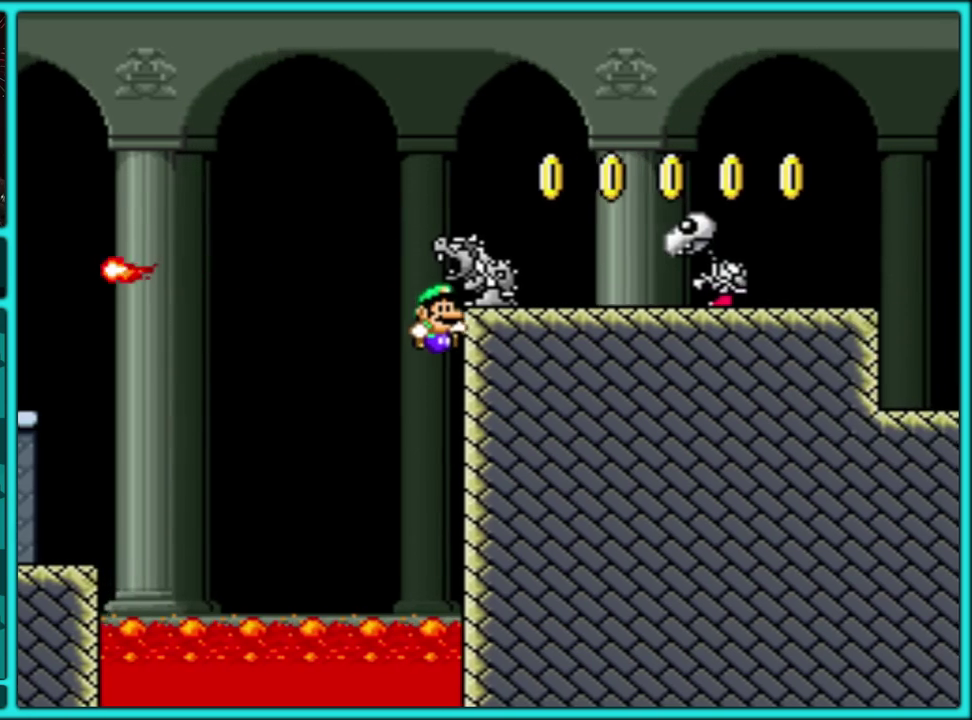
{"buttons": ["B", "Y", "DPAD_LEFT"], "events": [[67, "B", "down"], [283, "DPAD_LEFT", "down"], [283, "DPAD_RIGHT", "up"]]}
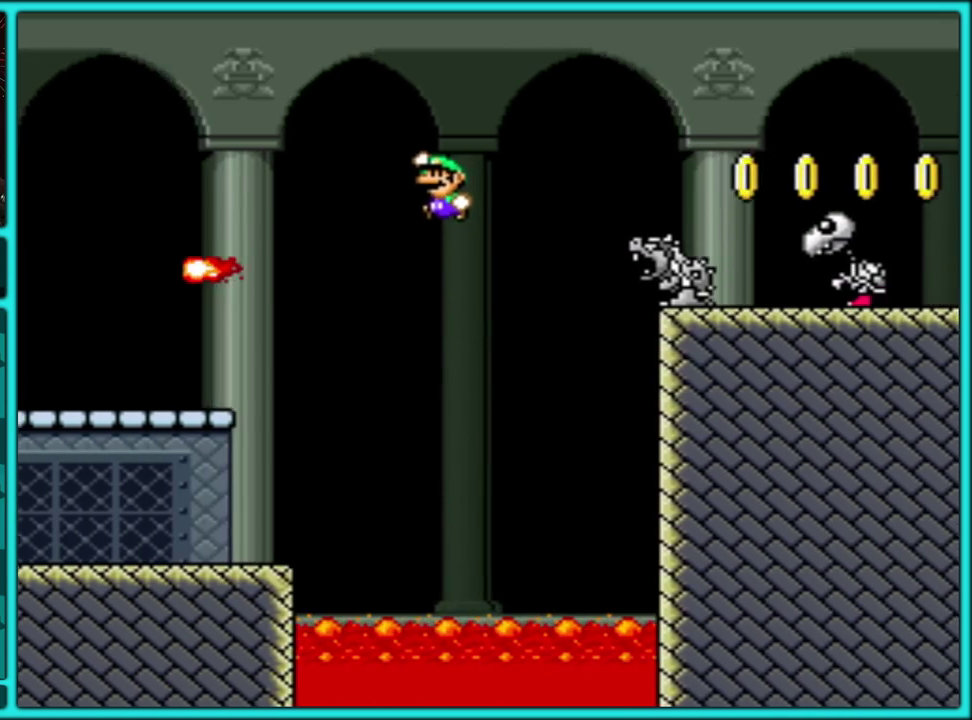
{"buttons": ["Y", "DPAD_LEFT"], "events": [[400, "B", "up"]]}
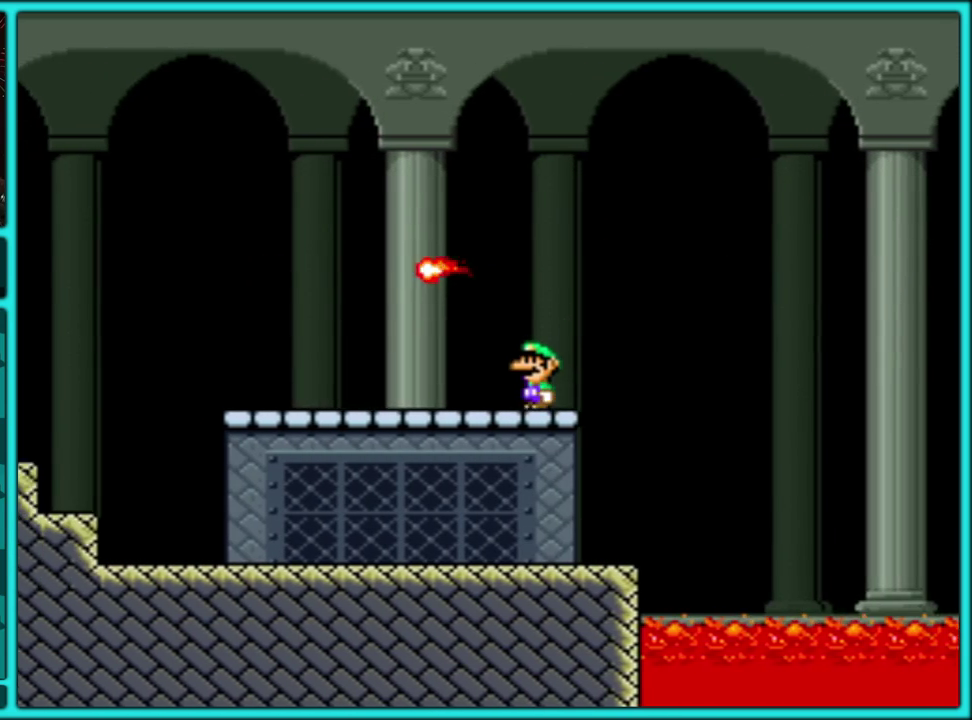
{"buttons": ["Y", "DPAD_LEFT"], "events": []}
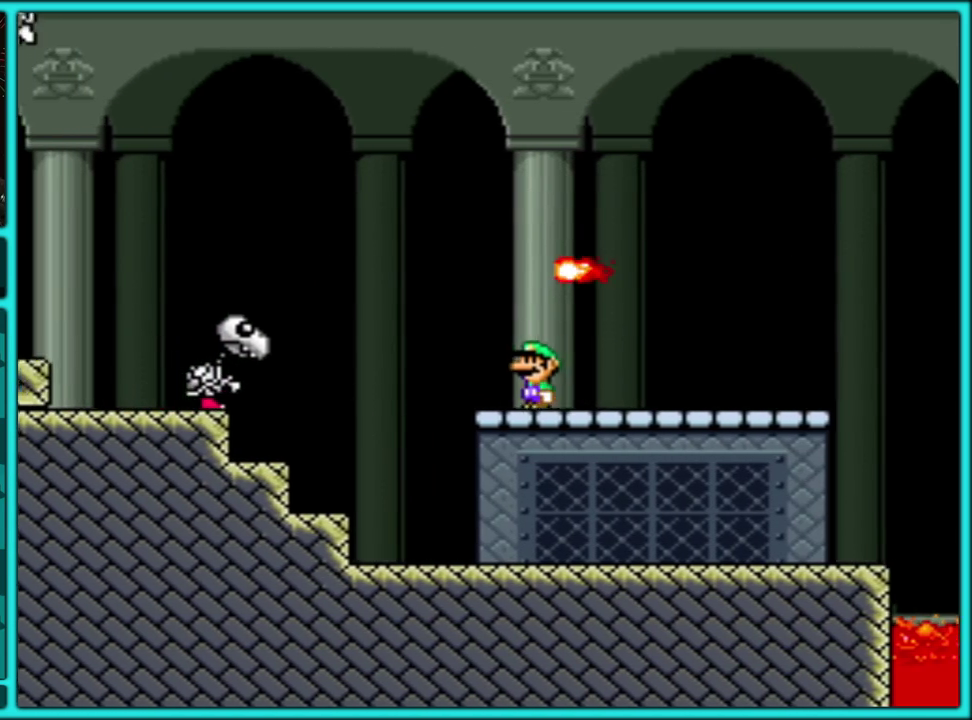
{"buttons": ["B", "Y", "DPAD_RIGHT"], "events": [[133, "DPAD_LEFT", "up"], [200, "DPAD_RIGHT", "down"], [450, "B", "down"]]}
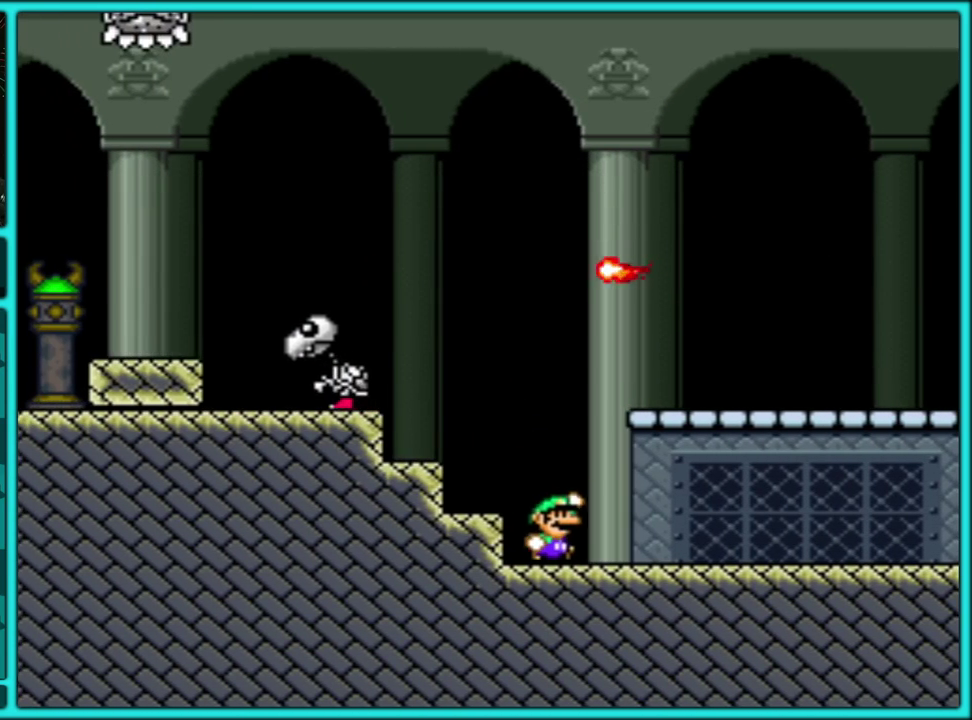
{"buttons": ["Y", "DPAD_RIGHT"], "events": [[33, "B", "up"]]}
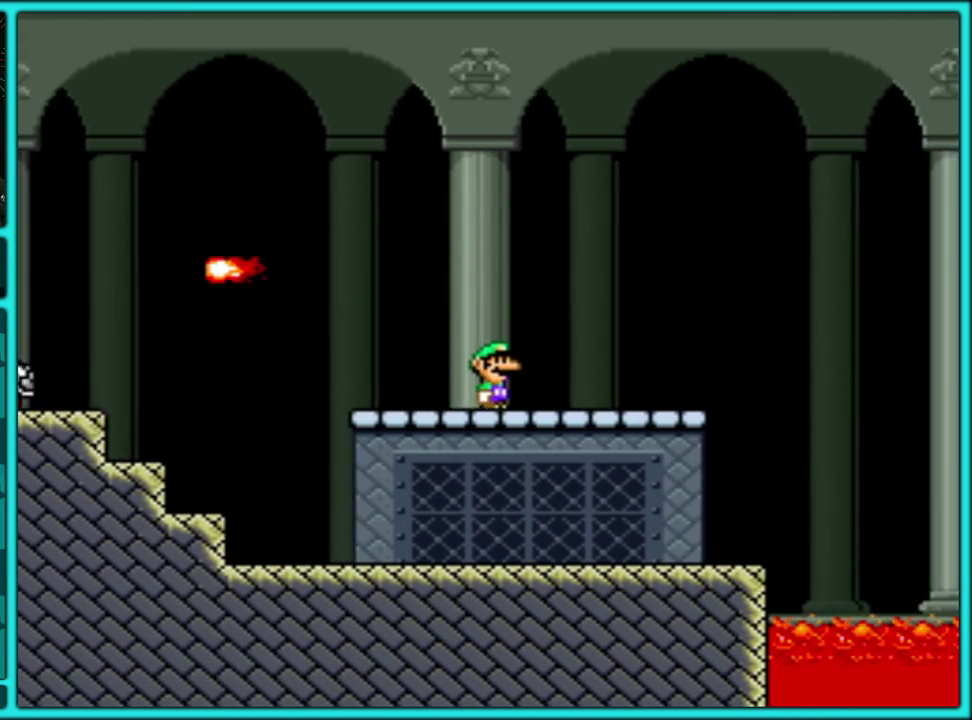
{"buttons": ["B", "Y", "DPAD_RIGHT"], "events": [[300, "B", "down"]]}
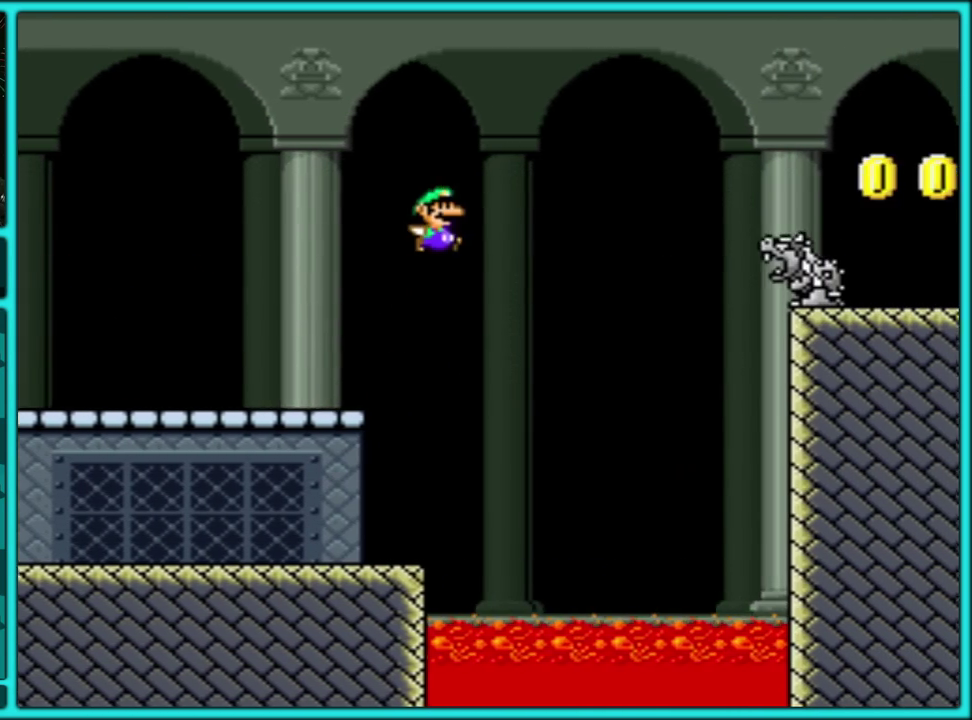
{"buttons": ["B", "Y", "DPAD_UP", "DPAD_RIGHT"], "events": [[67, "DPAD_UP", "down"], [183, "DPAD_UP", "up"], [500, "DPAD_UP", "down"]]}
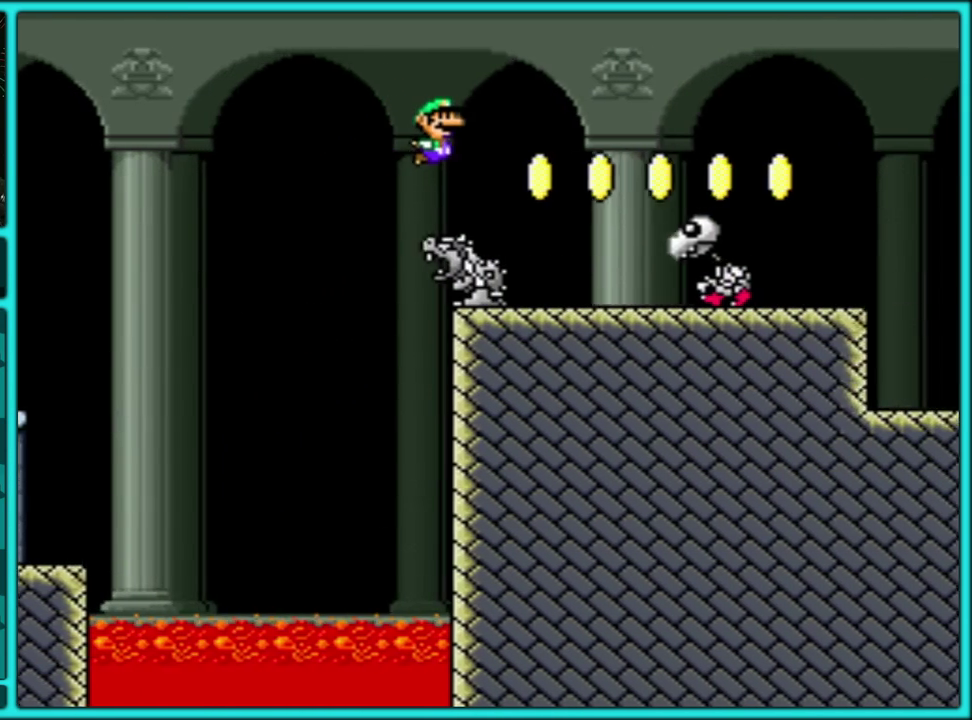
{"buttons": ["B", "Y", "DPAD_RIGHT"], "events": [[67, "B", "up"], [83, "DPAD_LEFT", "down"], [83, "DPAD_RIGHT", "up"], [83, "DPAD_UP", "up"], [300, "B", "down"], [400, "DPAD_LEFT", "up"], [400, "DPAD_RIGHT", "down"]]}
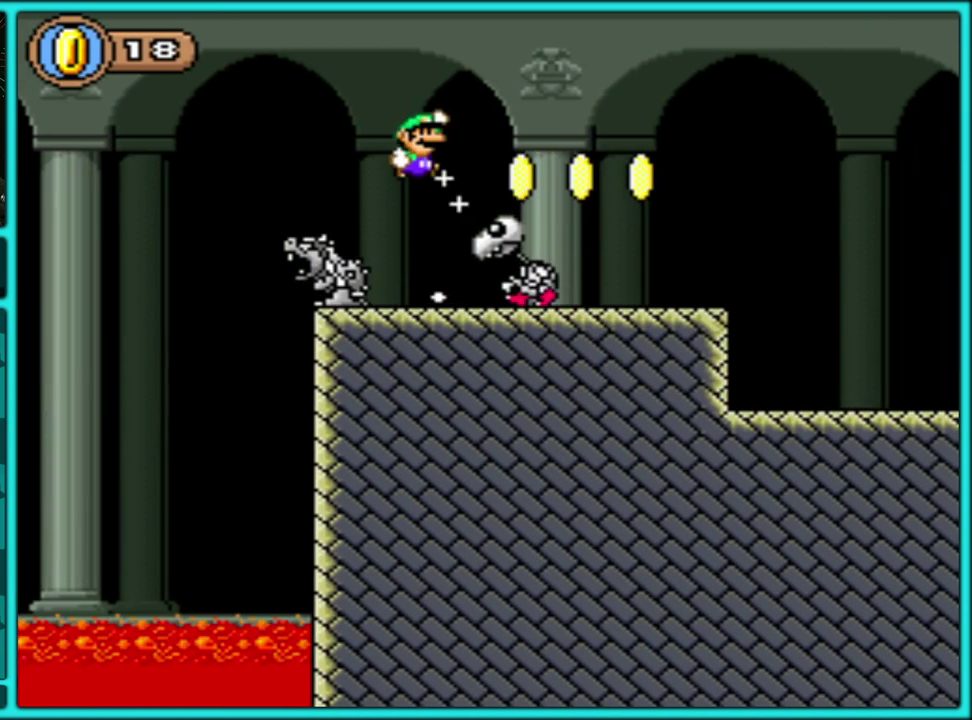
{"buttons": ["B", "Y", "DPAD_RIGHT"], "events": []}
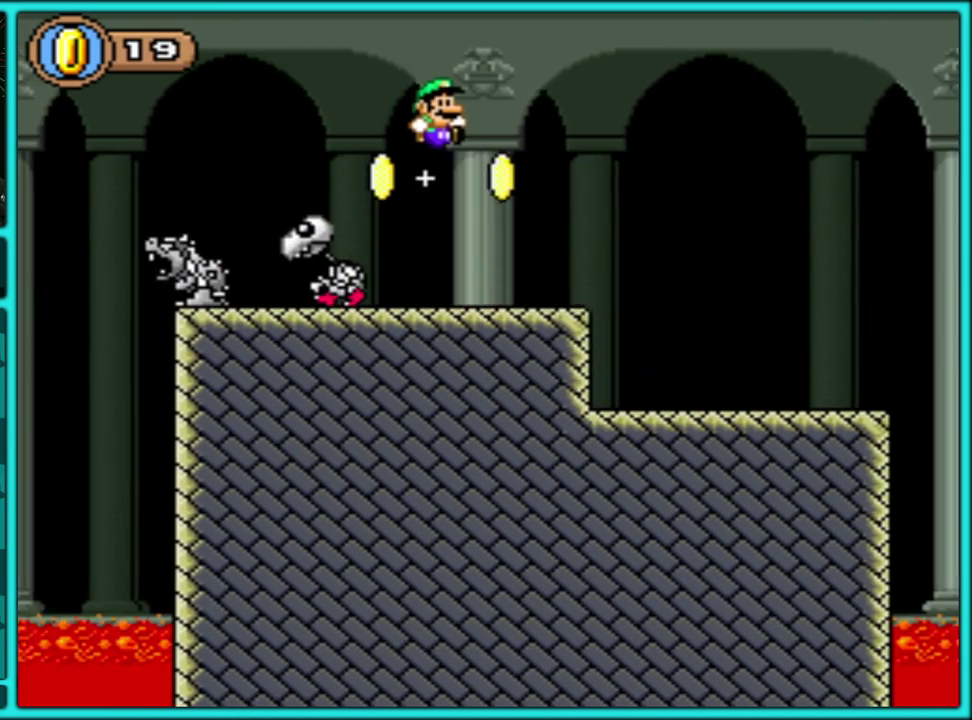
{"buttons": ["Y", "DPAD_RIGHT"], "events": [[133, "B", "up"]]}
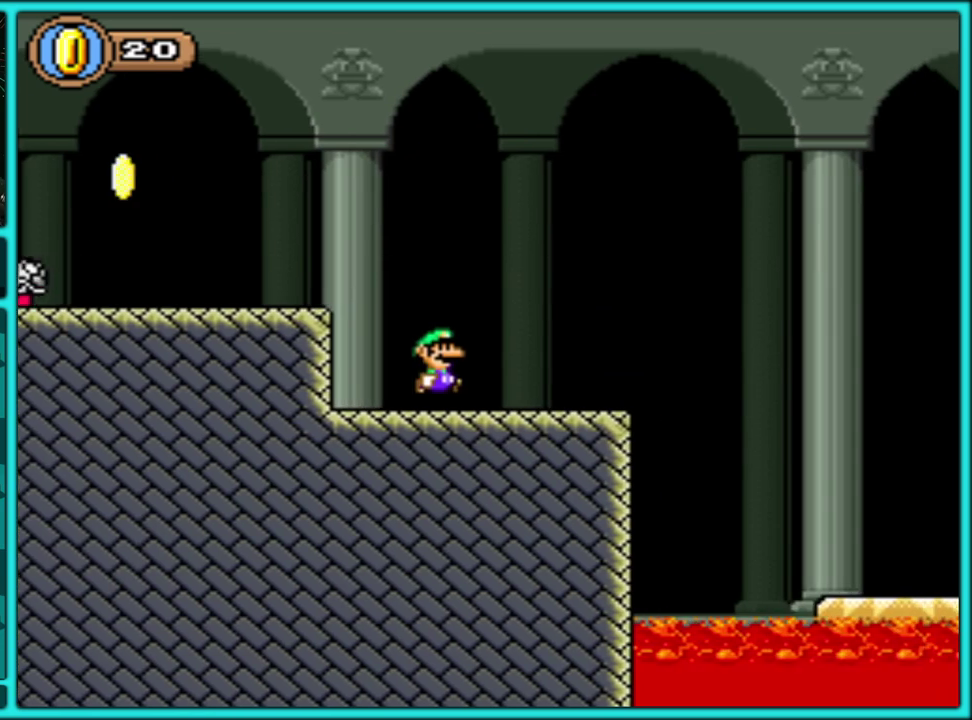
{"buttons": ["B", "Y", "DPAD_UP", "DPAD_RIGHT"], "events": [[217, "B", "down"], [300, "DPAD_UP", "down"], [383, "DPAD_UP", "up"], [433, "DPAD_UP", "down"]]}
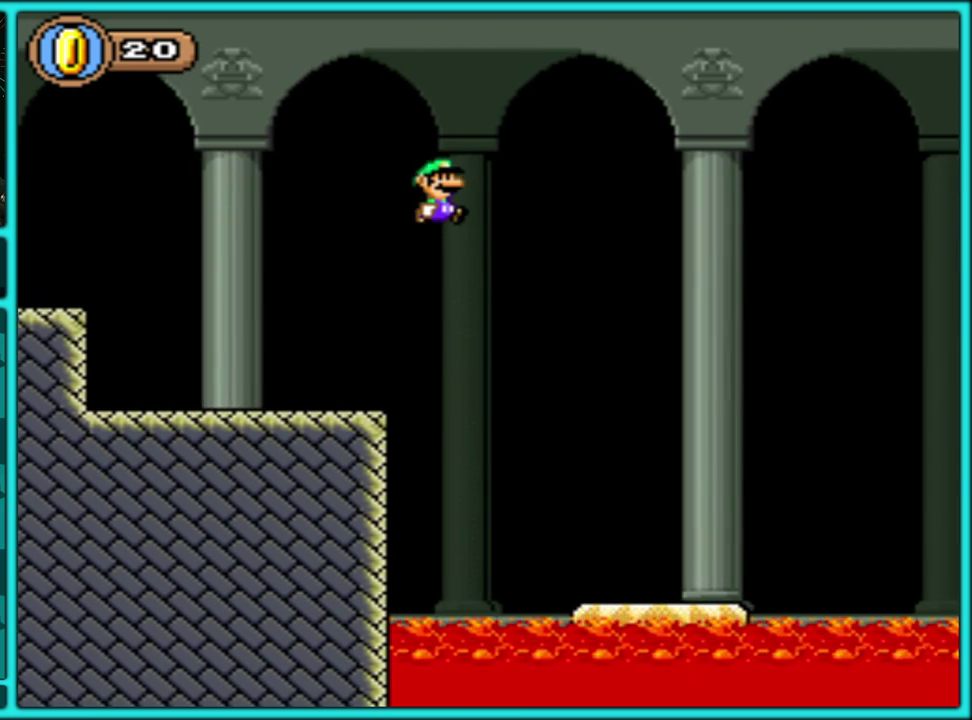
{"buttons": ["B", "Y", "DPAD_LEFT"], "events": [[383, "DPAD_UP", "up"], [433, "DPAD_LEFT", "down"], [433, "DPAD_RIGHT", "up"]]}
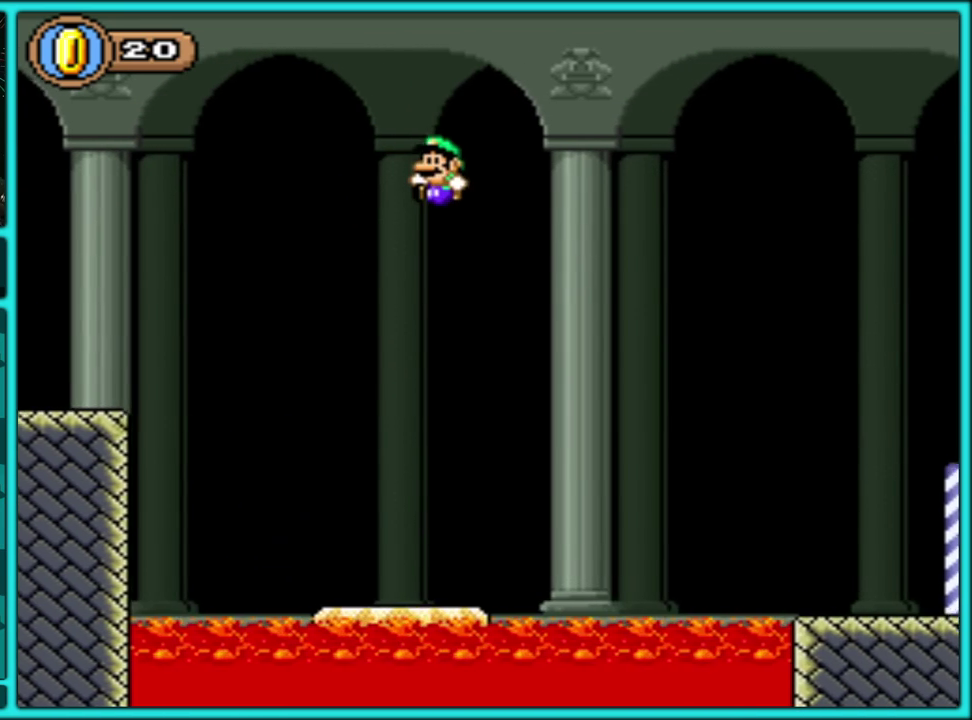
{"buttons": ["Y", "DPAD_RIGHT"], "events": [[317, "B", "up"], [317, "DPAD_LEFT", "up"], [317, "DPAD_RIGHT", "down"]]}
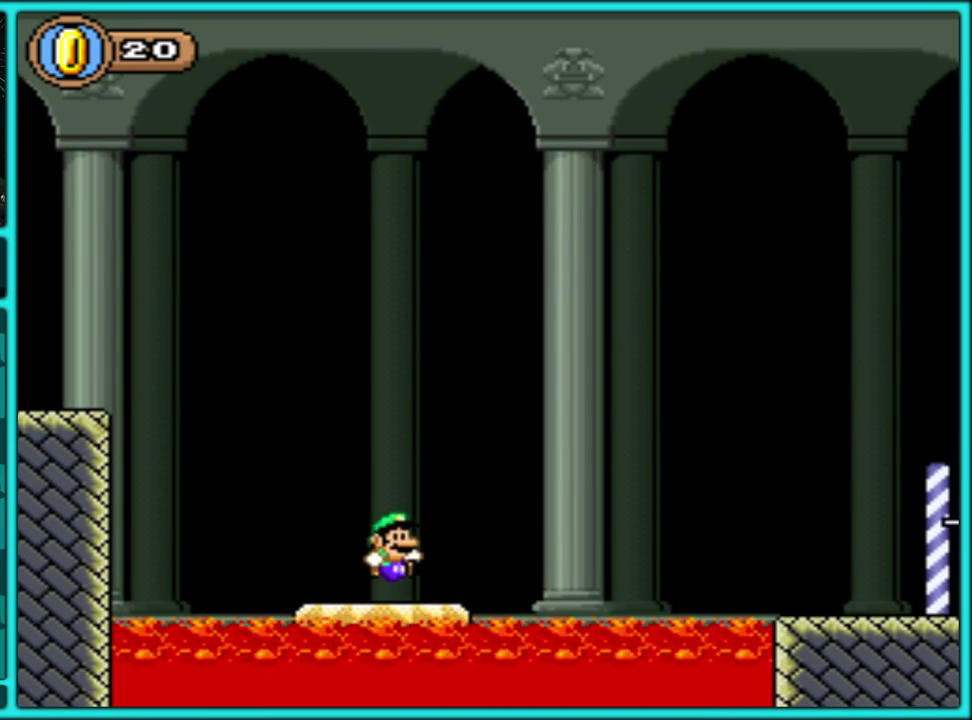
{"buttons": ["B", "Y", "DPAD_RIGHT"], "events": [[67, "B", "down"]]}
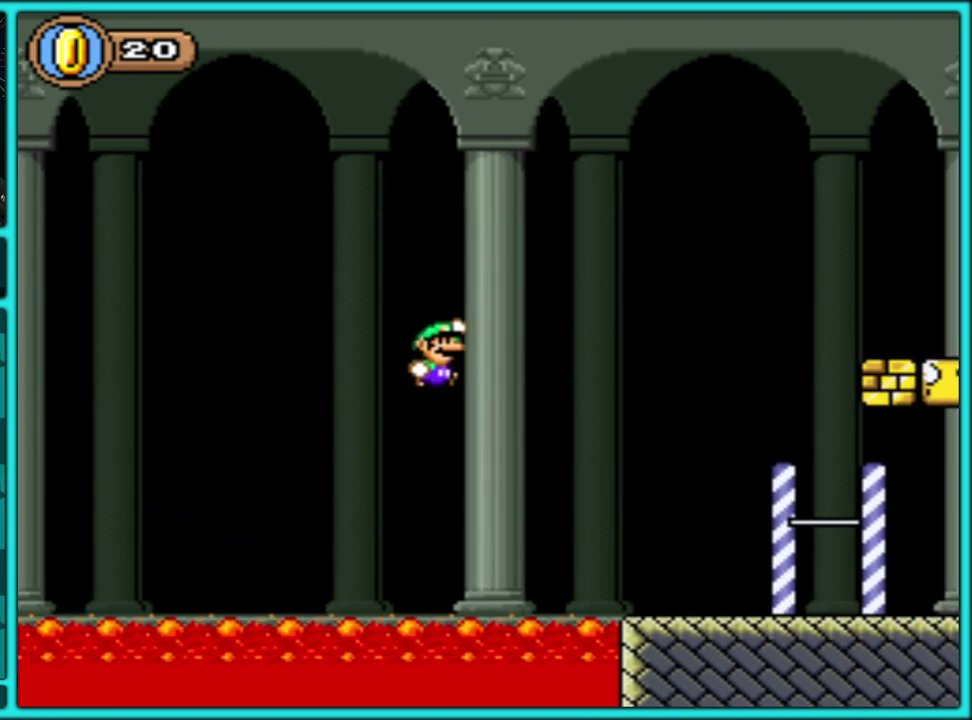
{"buttons": ["Y", "DPAD_RIGHT"], "events": [[400, "B", "up"]]}